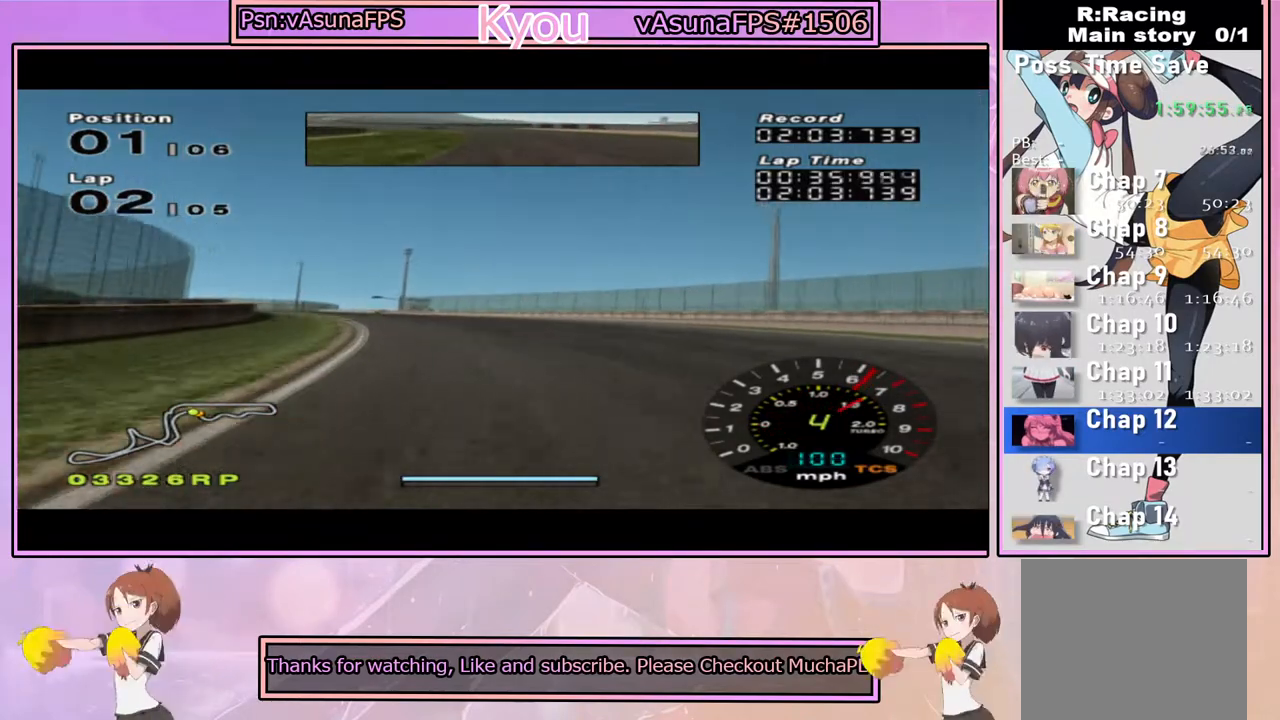
Gameplay with a controller (PlayStation layout); each line is a JSON object with the inputs held at the frame after it. "events" lists button and stick changes between this image and that frame as [ms after this image, input, new state], when the widget could be followed in between.
{"buttons": ["CROSS"], "left_stick": "left", "right_stick": "center", "events": [[33, "left_stick", "left"], [283, "left_stick", "center"], [383, "left_stick", "left"]]}
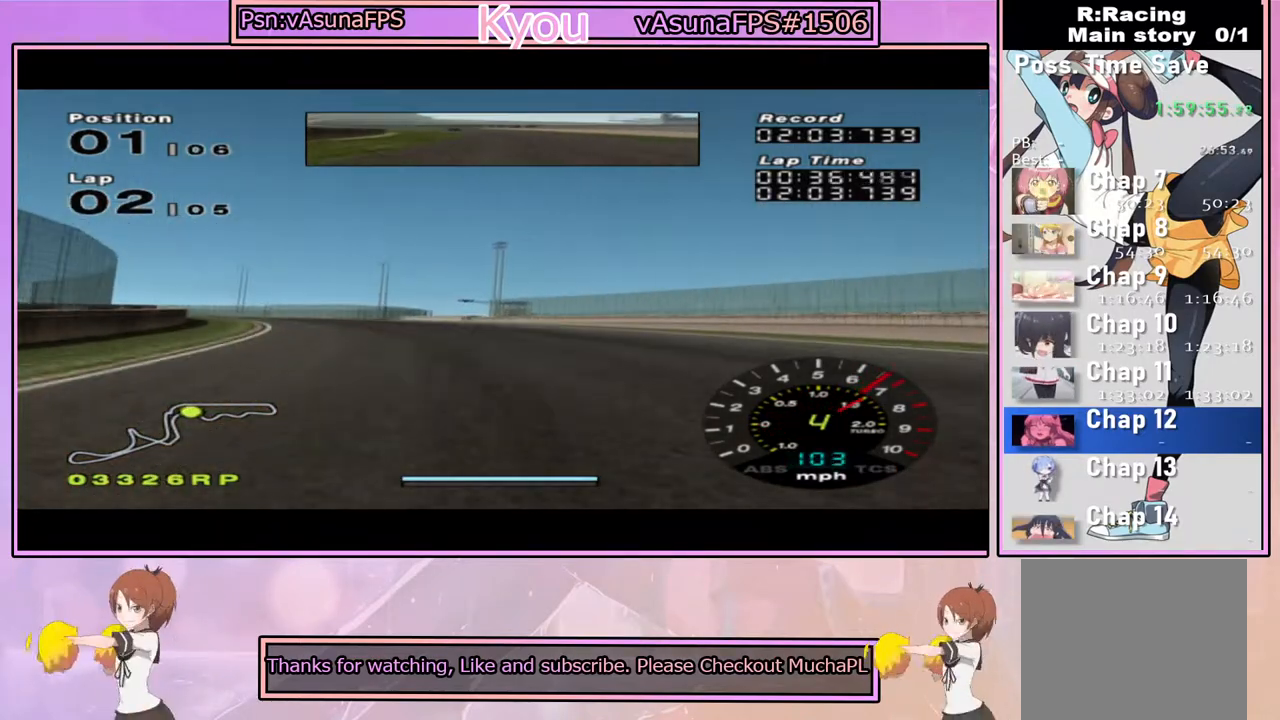
{"buttons": ["CROSS"], "left_stick": "center", "right_stick": "center", "events": [[400, "left_stick", "center"]]}
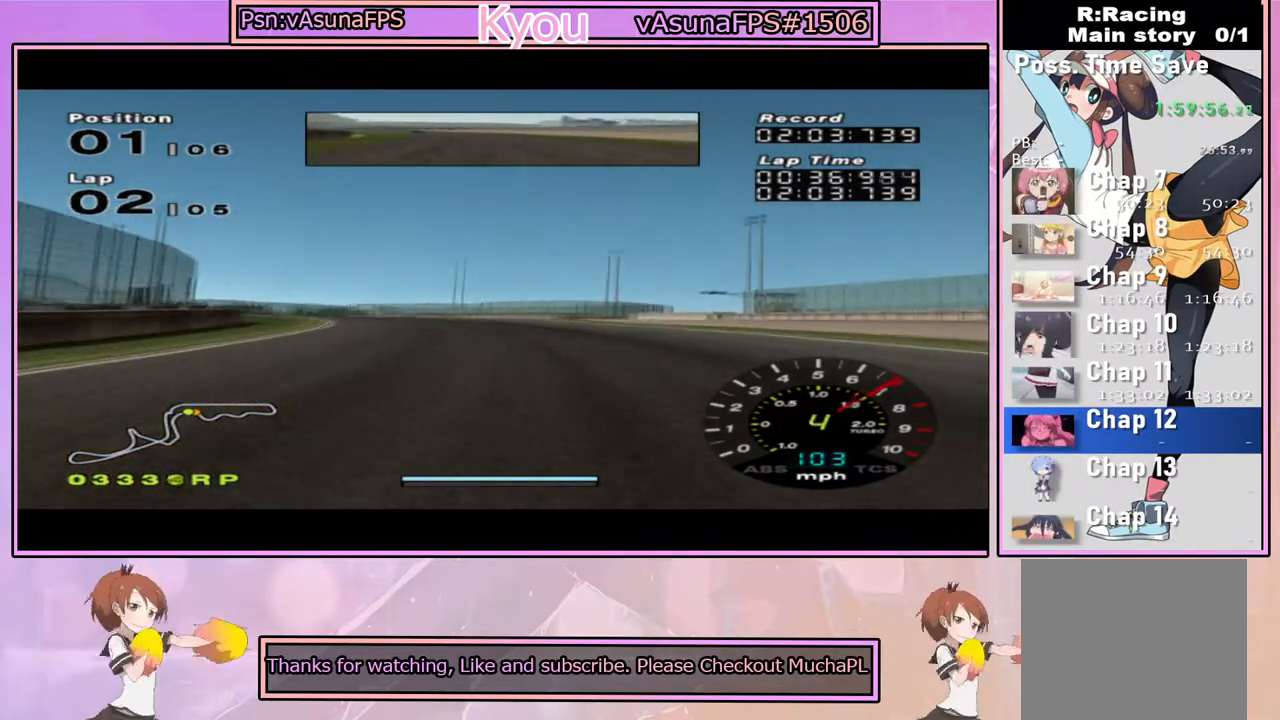
{"buttons": ["CROSS"], "left_stick": "right", "right_stick": "center", "events": [[67, "left_stick", "left"], [183, "left_stick", "center"], [467, "left_stick", "right"]]}
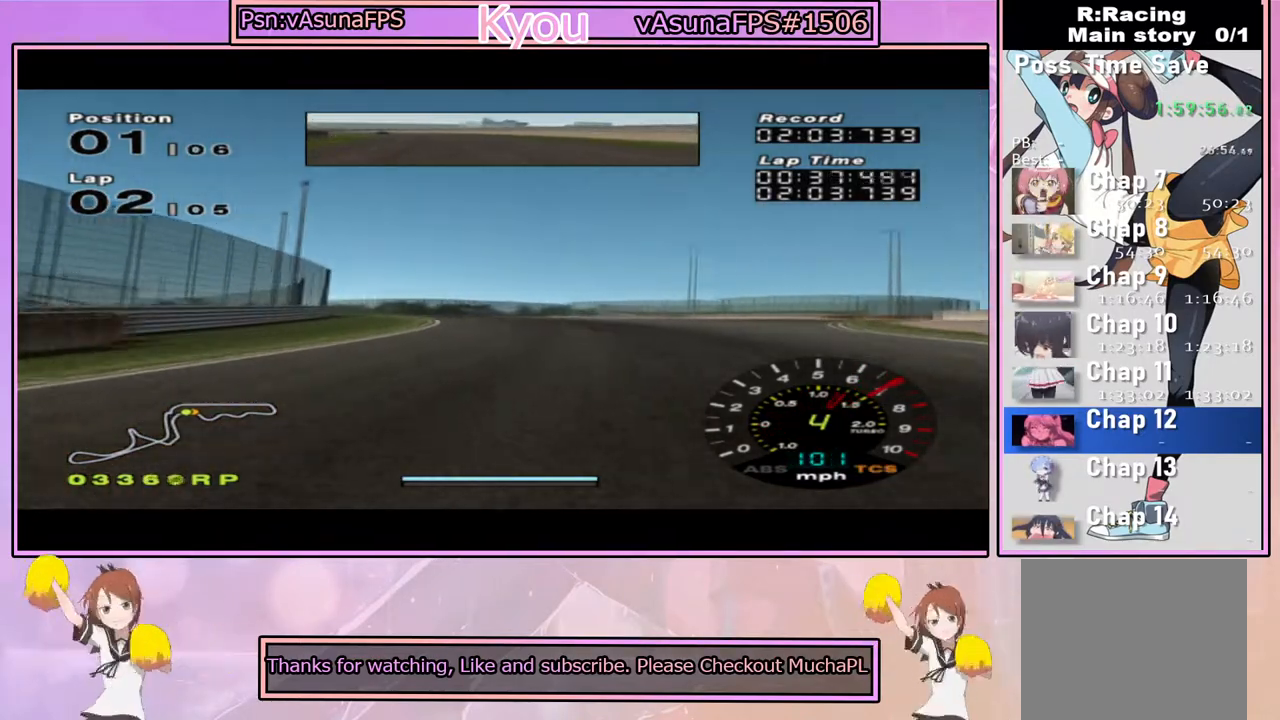
{"buttons": ["CROSS"], "left_stick": "left", "right_stick": "center", "events": [[183, "left_stick", "center"], [367, "left_stick", "left"]]}
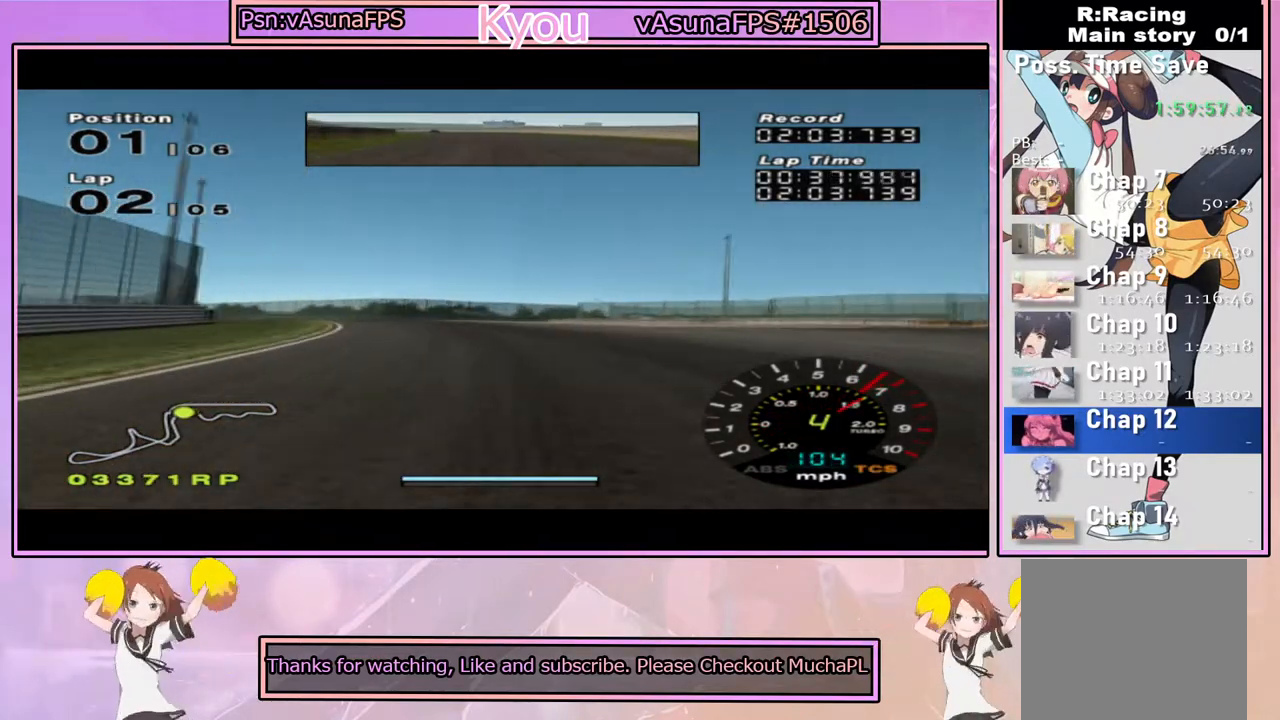
{"buttons": ["CROSS"], "left_stick": "center", "right_stick": "center", "events": [[67, "left_stick", "center"], [233, "left_stick", "left"], [450, "left_stick", "center"]]}
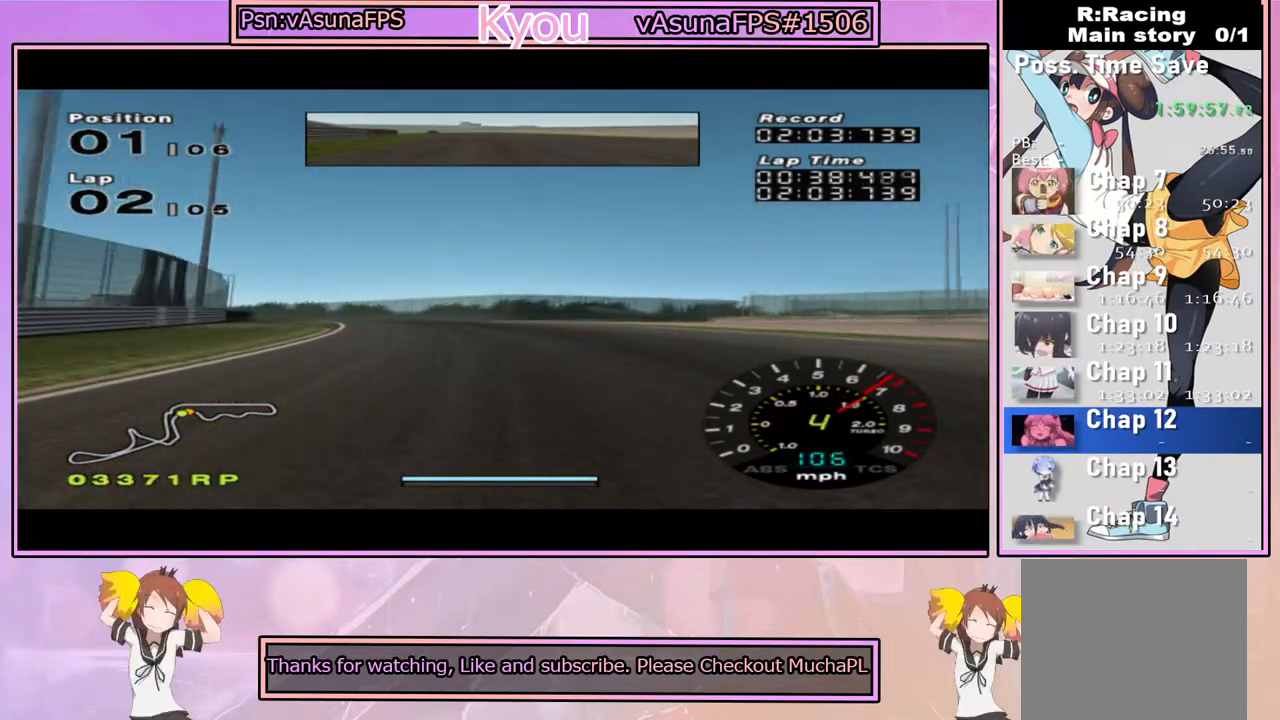
{"buttons": ["CROSS"], "left_stick": "left", "right_stick": "center", "events": [[150, "left_stick", "left"], [333, "left_stick", "center"], [500, "left_stick", "left"]]}
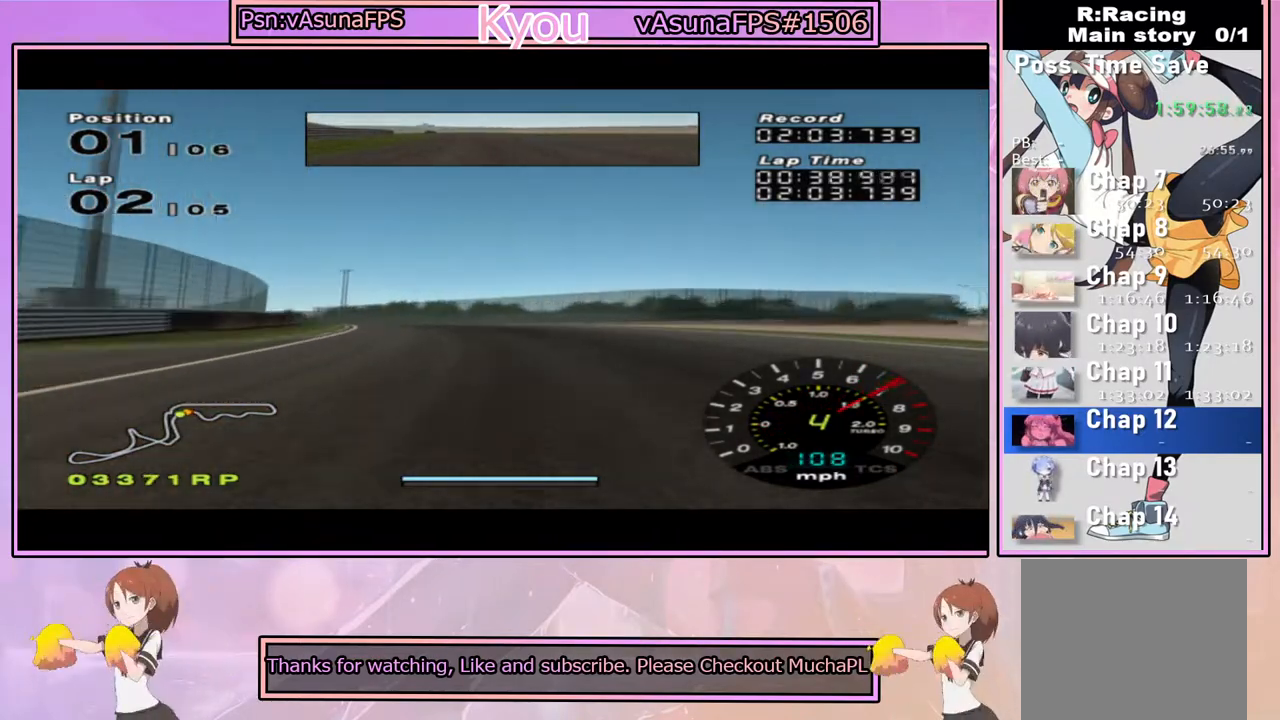
{"buttons": ["CROSS"], "left_stick": "center", "right_stick": "center", "events": [[150, "left_stick", "center"], [267, "left_stick", "left"], [467, "left_stick", "center"]]}
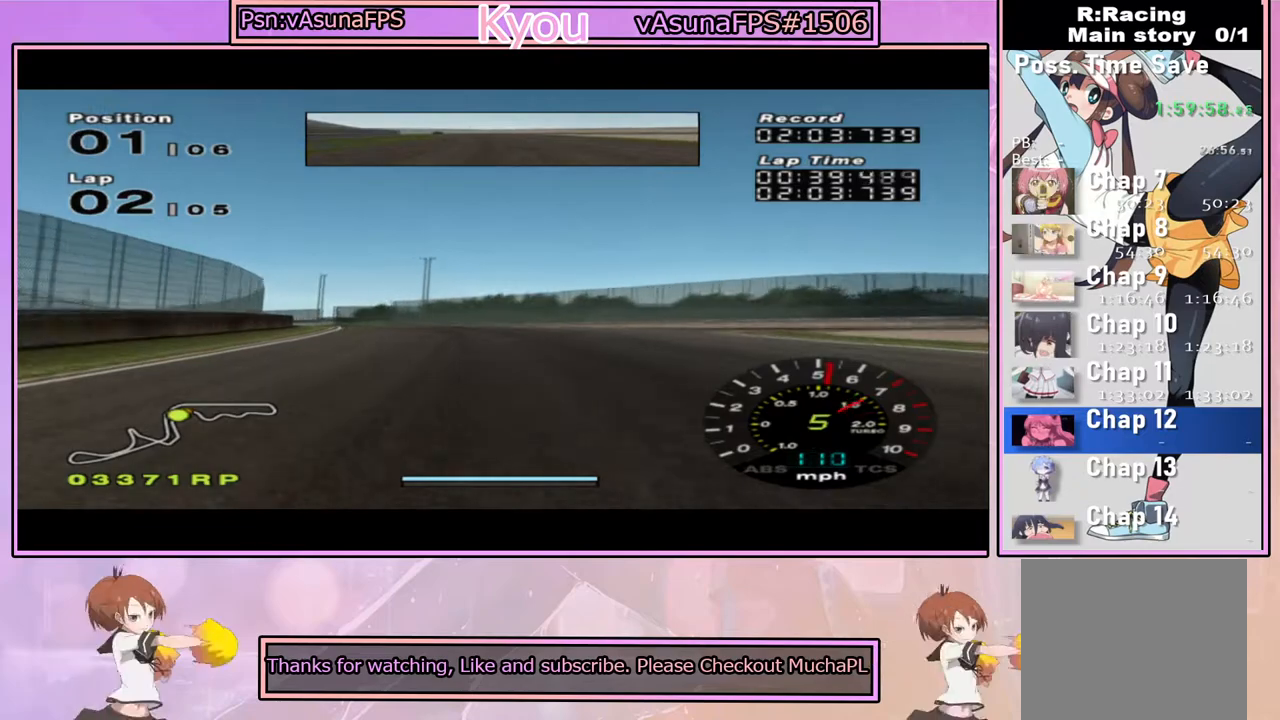
{"buttons": ["CROSS"], "left_stick": "left", "right_stick": "center", "events": [[83, "left_stick", "left"], [233, "left_stick", "center"], [367, "left_stick", "left"]]}
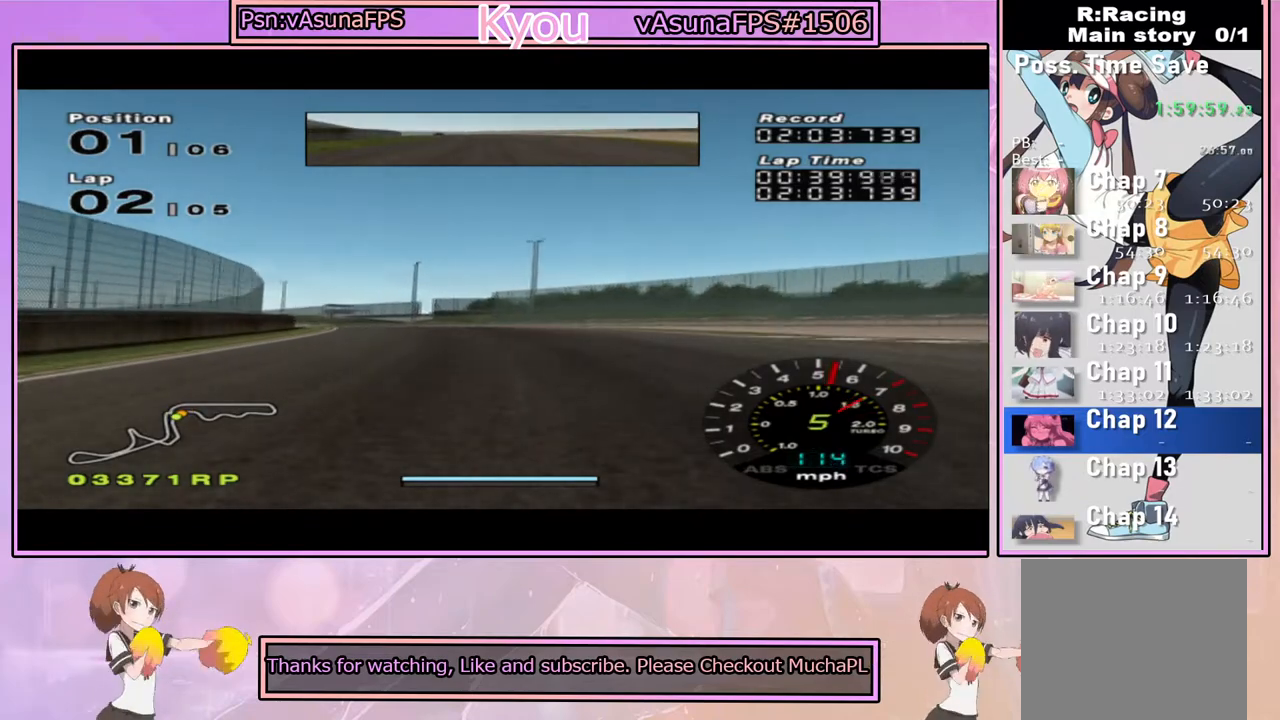
{"buttons": ["CROSS"], "left_stick": "center", "right_stick": "center", "events": [[17, "left_stick", "center"], [217, "left_stick", "left"], [500, "left_stick", "center"]]}
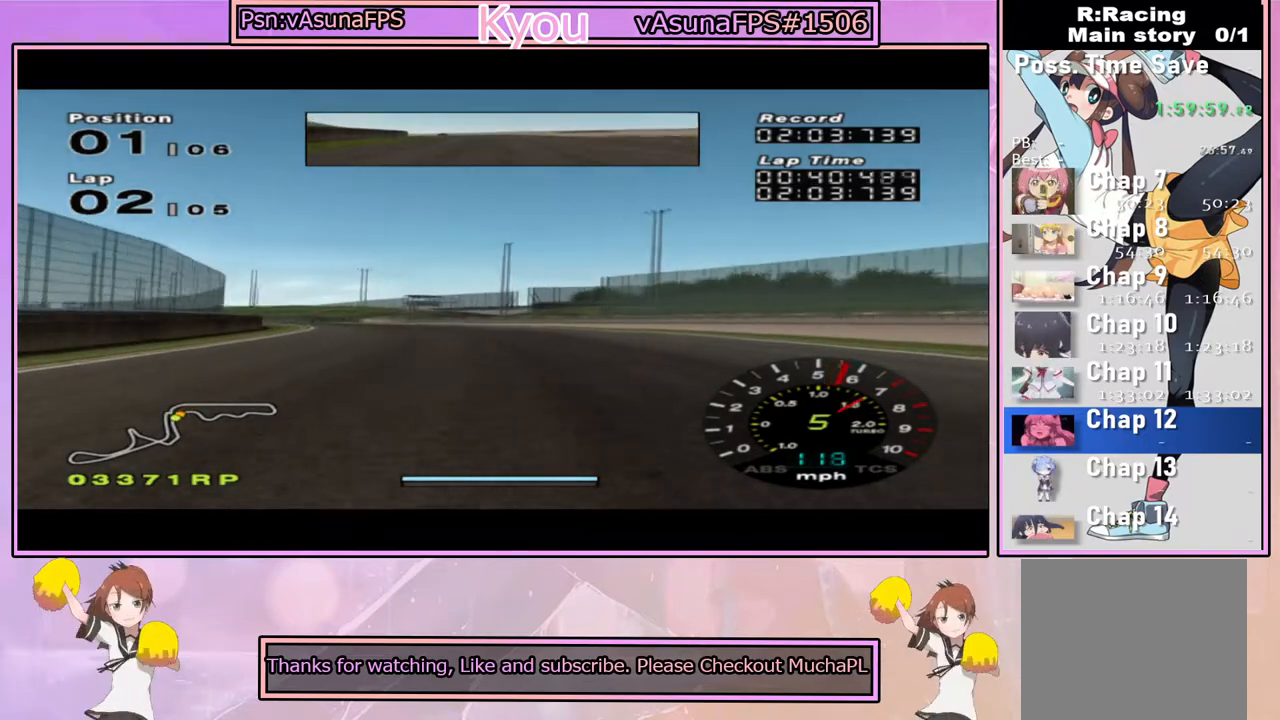
{"buttons": ["CROSS"], "left_stick": "center", "right_stick": "center", "events": [[183, "left_stick", "left"], [467, "left_stick", "center"]]}
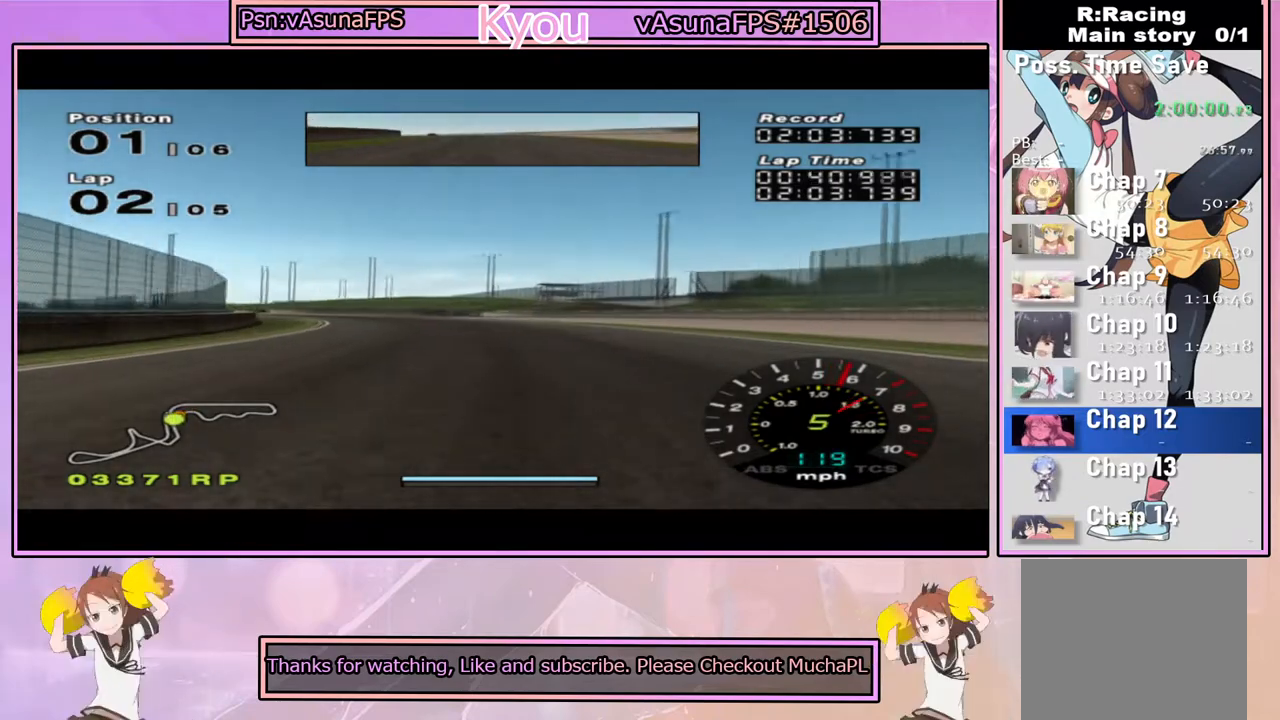
{"buttons": ["CROSS"], "left_stick": "left", "right_stick": "center", "events": [[100, "left_stick", "left"], [350, "left_stick", "center"], [500, "left_stick", "left"]]}
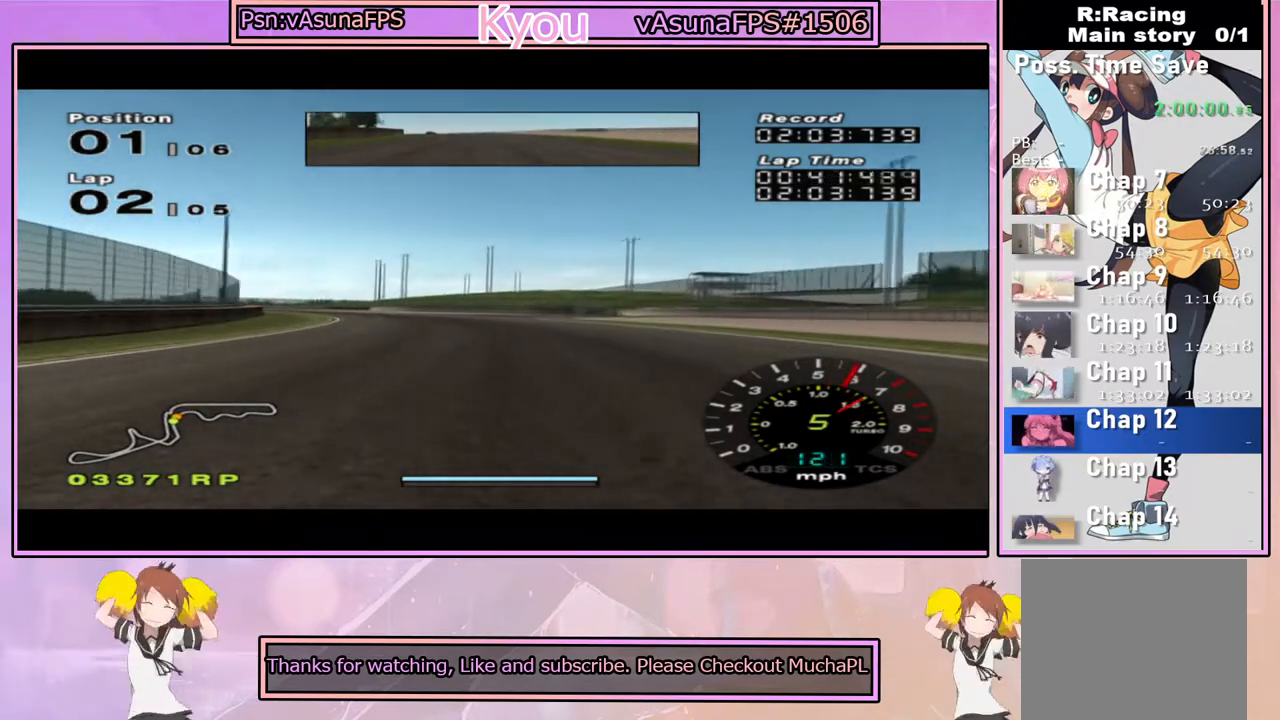
{"buttons": ["CROSS"], "left_stick": "left", "right_stick": "center", "events": [[183, "left_stick", "center"], [300, "left_stick", "left"]]}
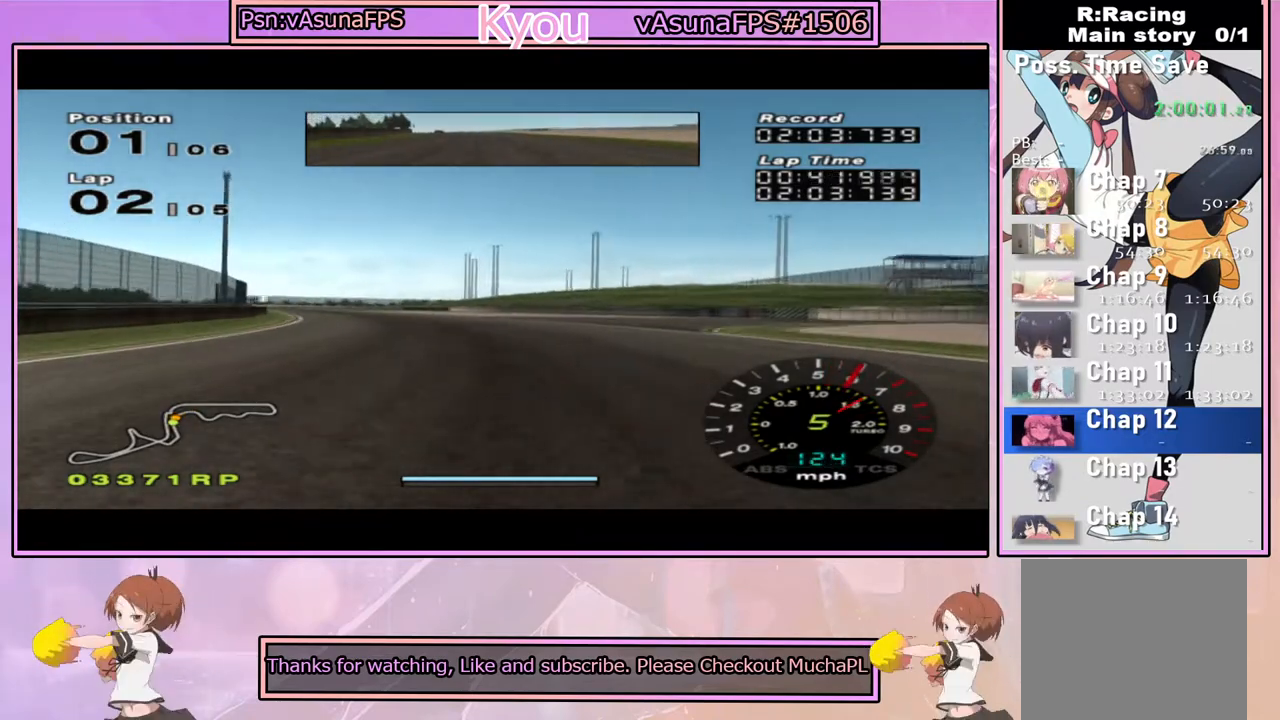
{"buttons": ["CROSS"], "left_stick": "center", "right_stick": "center", "events": [[83, "left_stick", "center"], [167, "left_stick", "left"], [383, "left_stick", "center"]]}
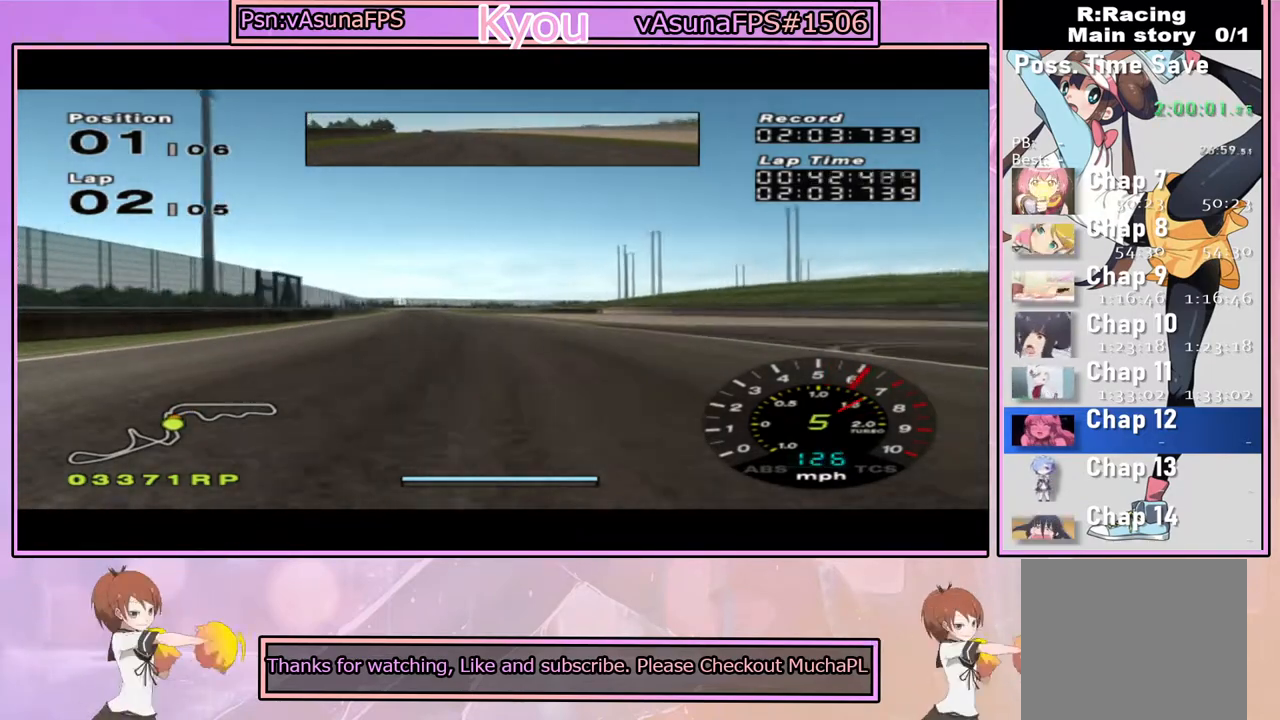
{"buttons": ["CROSS"], "left_stick": "right", "right_stick": "center", "events": [[17, "left_stick", "left"], [150, "left_stick", "center"], [500, "left_stick", "right"]]}
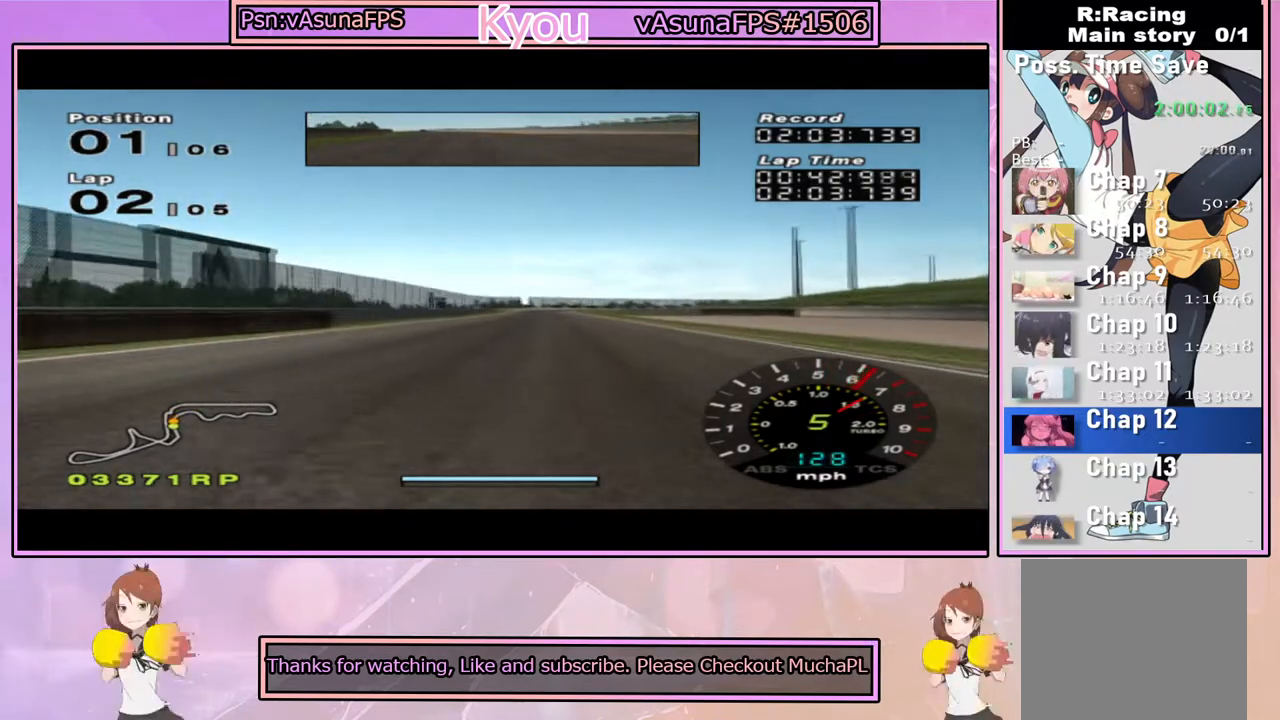
{"buttons": ["CROSS"], "left_stick": "center", "right_stick": "center", "events": [[100, "left_stick", "center"]]}
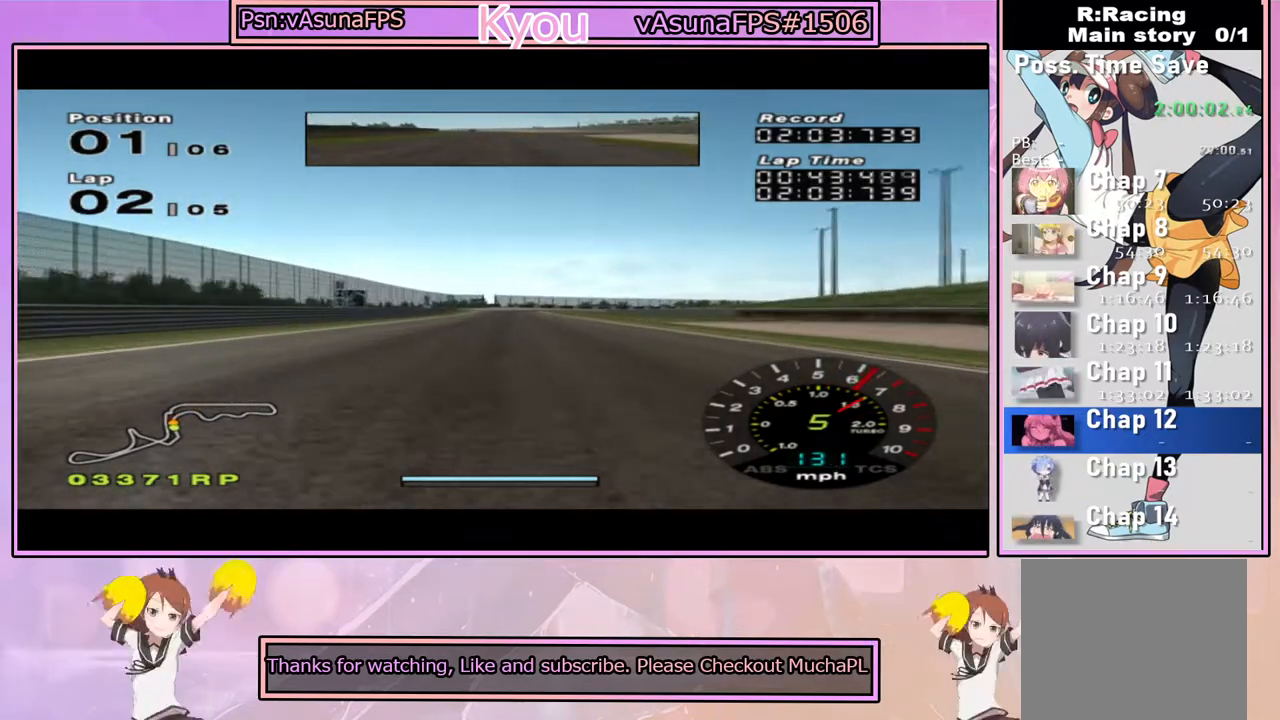
{"buttons": ["CROSS"], "left_stick": "right", "right_stick": "center", "events": [[133, "left_stick", "left"], [217, "left_stick", "center"], [467, "left_stick", "right"]]}
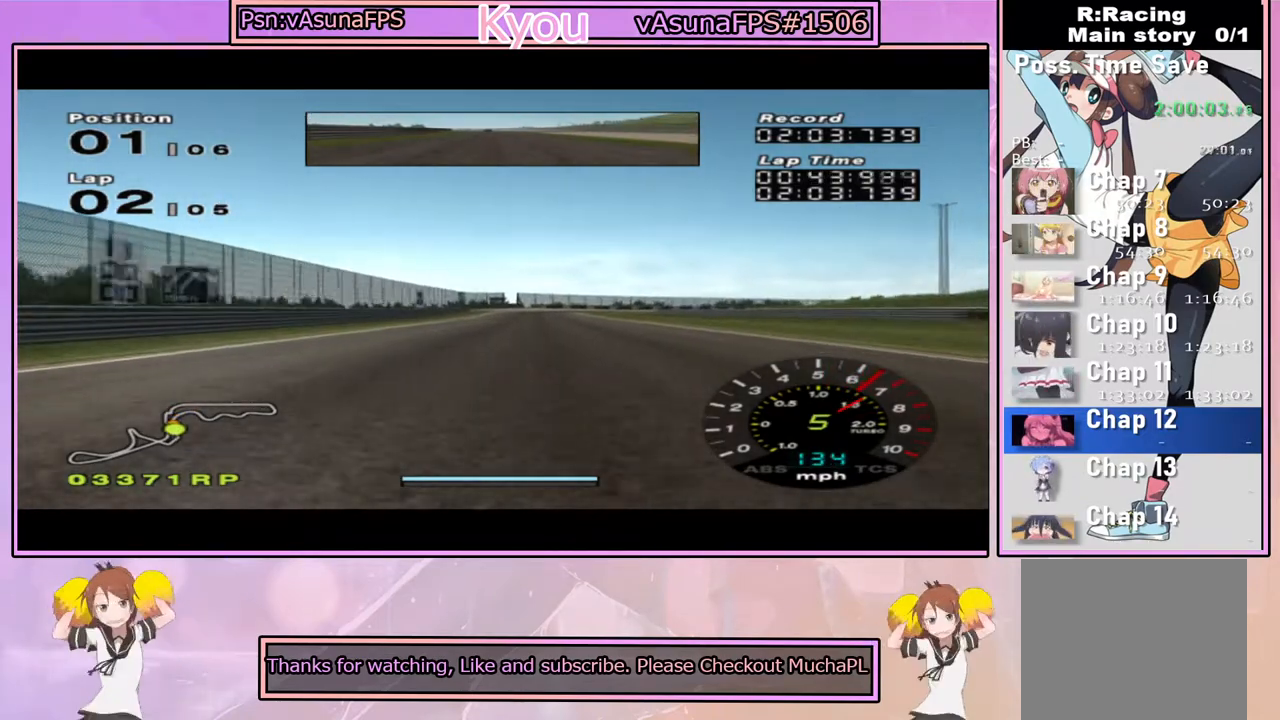
{"buttons": [], "left_stick": "center", "right_stick": "center", "events": [[50, "left_stick", "center"], [433, "CROSS", "up"]]}
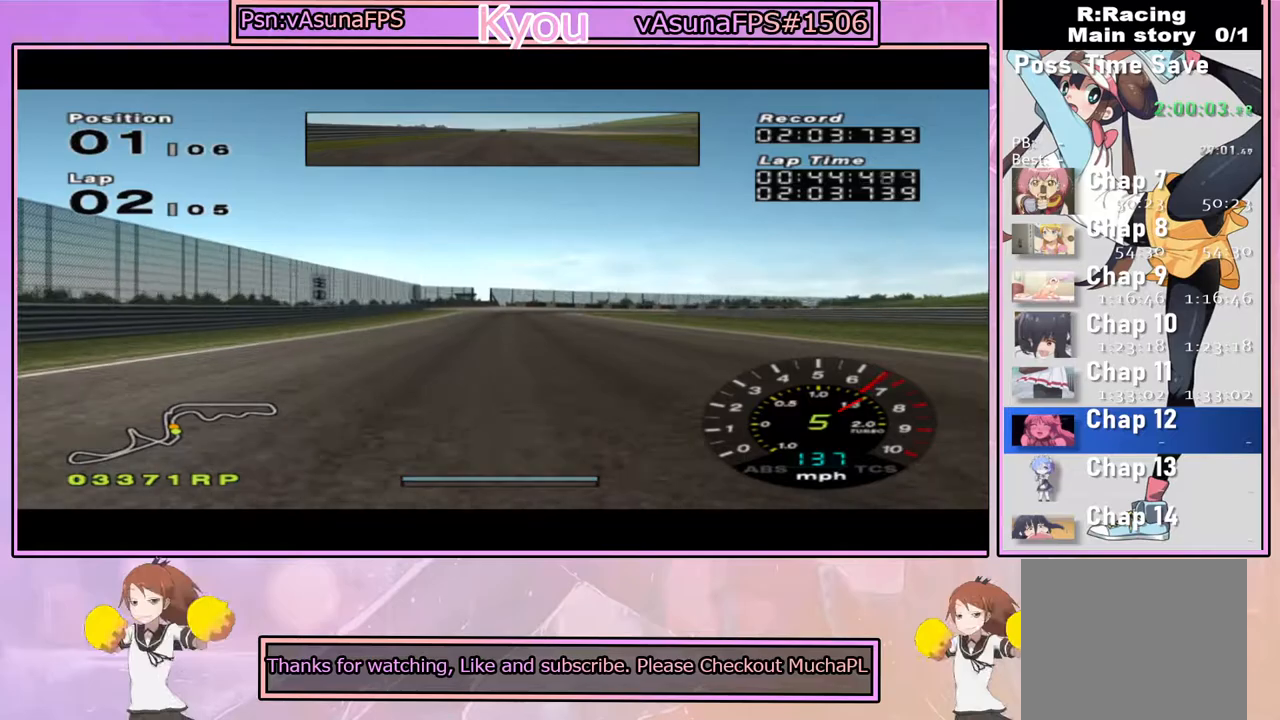
{"buttons": ["SQUARE"], "left_stick": "right", "right_stick": "center", "events": [[83, "SQUARE", "down"], [400, "left_stick", "right"]]}
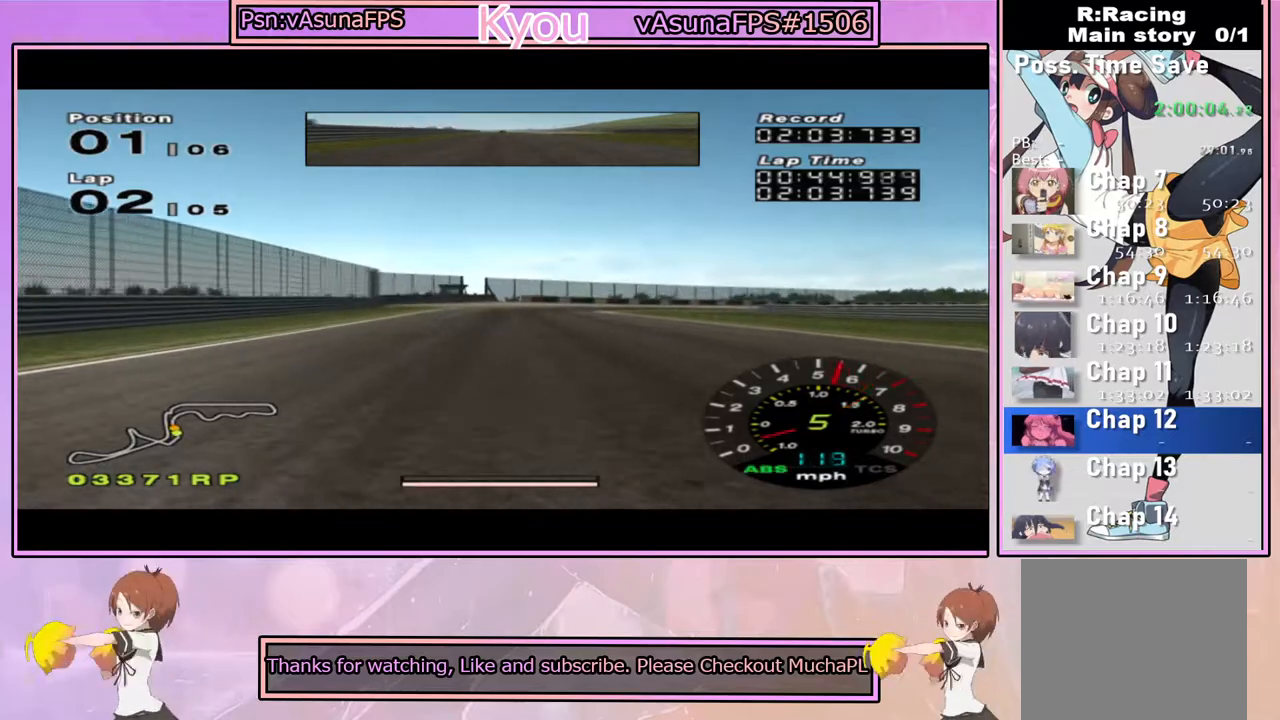
{"buttons": [], "left_stick": "right", "right_stick": "center", "events": [[17, "left_stick", "center"], [250, "SQUARE", "up"], [483, "left_stick", "right"]]}
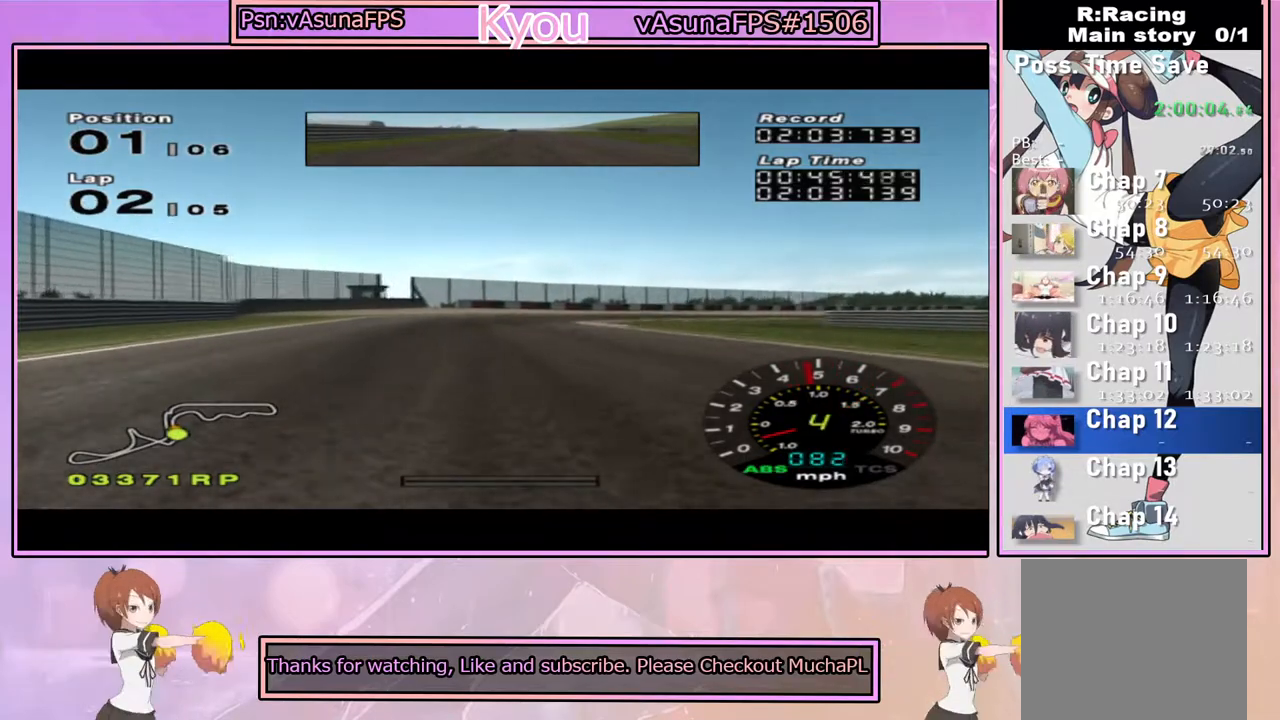
{"buttons": [], "left_stick": "center", "right_stick": "center", "events": [[183, "left_stick", "center"], [283, "left_stick", "right"], [433, "left_stick", "center"]]}
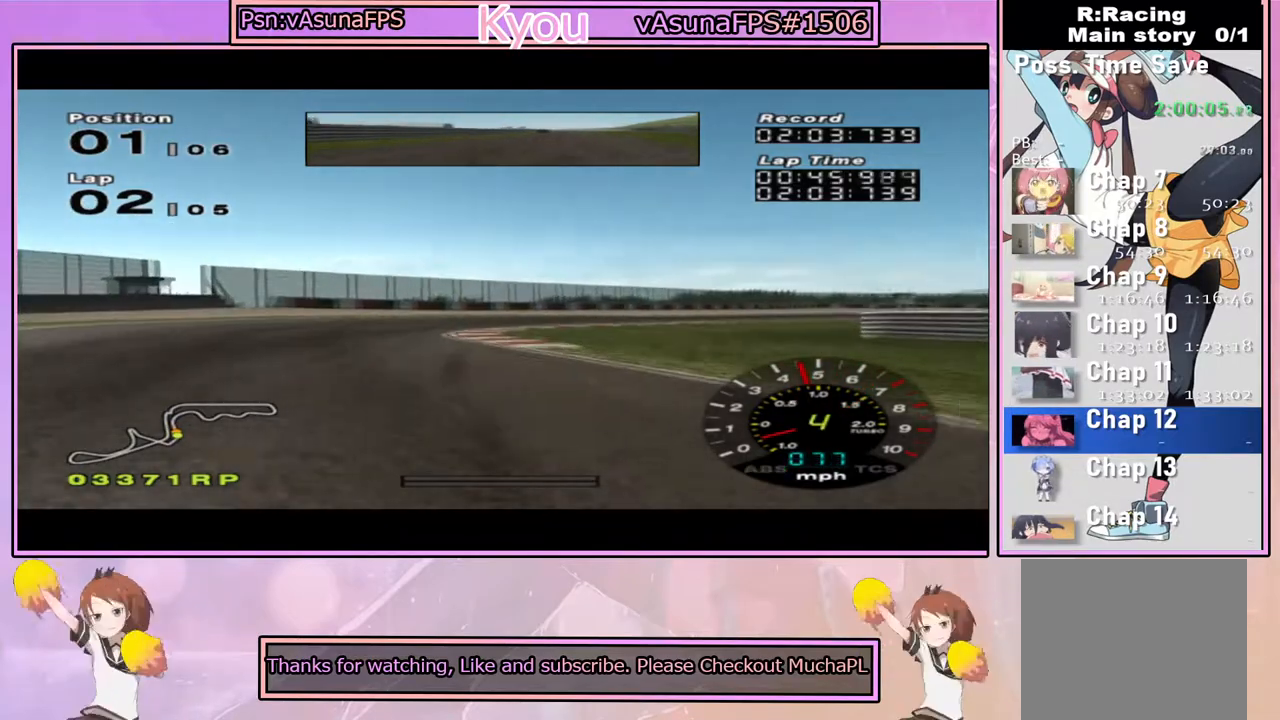
{"buttons": ["CROSS"], "left_stick": "center", "right_stick": "center", "events": [[117, "left_stick", "right"], [350, "CROSS", "down"], [500, "left_stick", "center"]]}
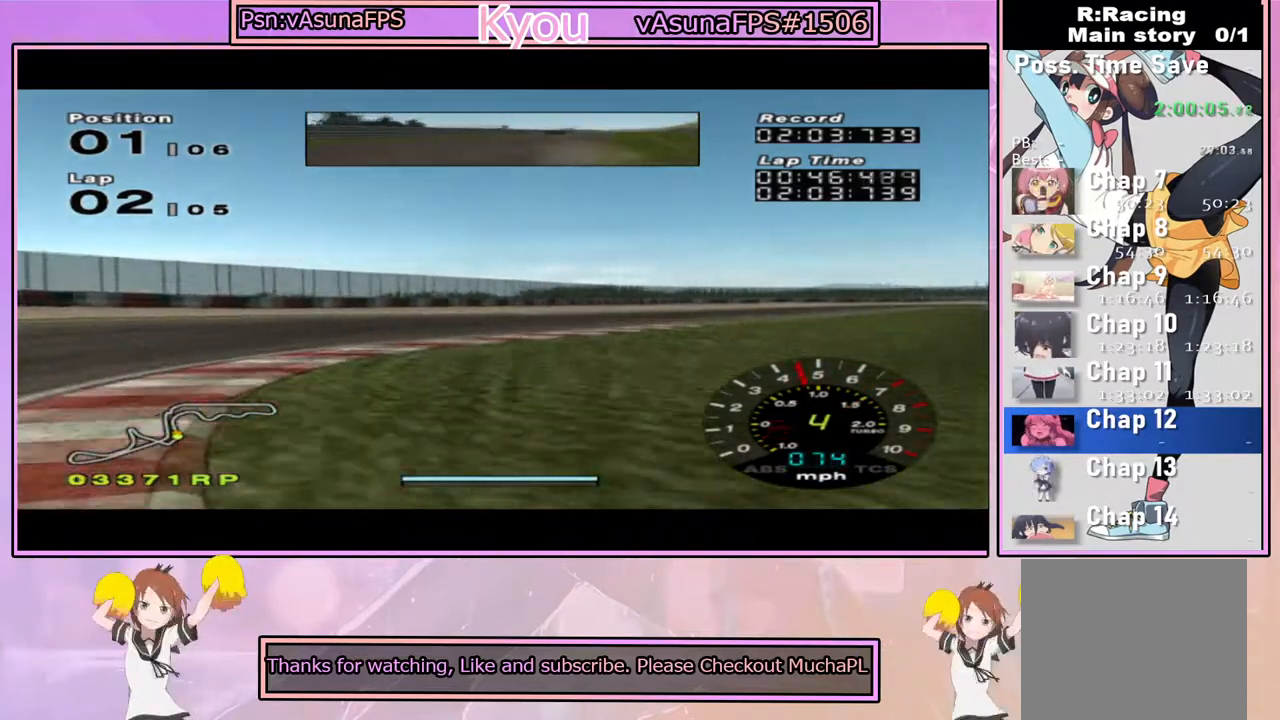
{"buttons": ["CROSS"], "left_stick": "center", "right_stick": "center", "events": [[50, "CROSS", "up"], [83, "left_stick", "right"], [217, "CROSS", "down"], [333, "left_stick", "center"]]}
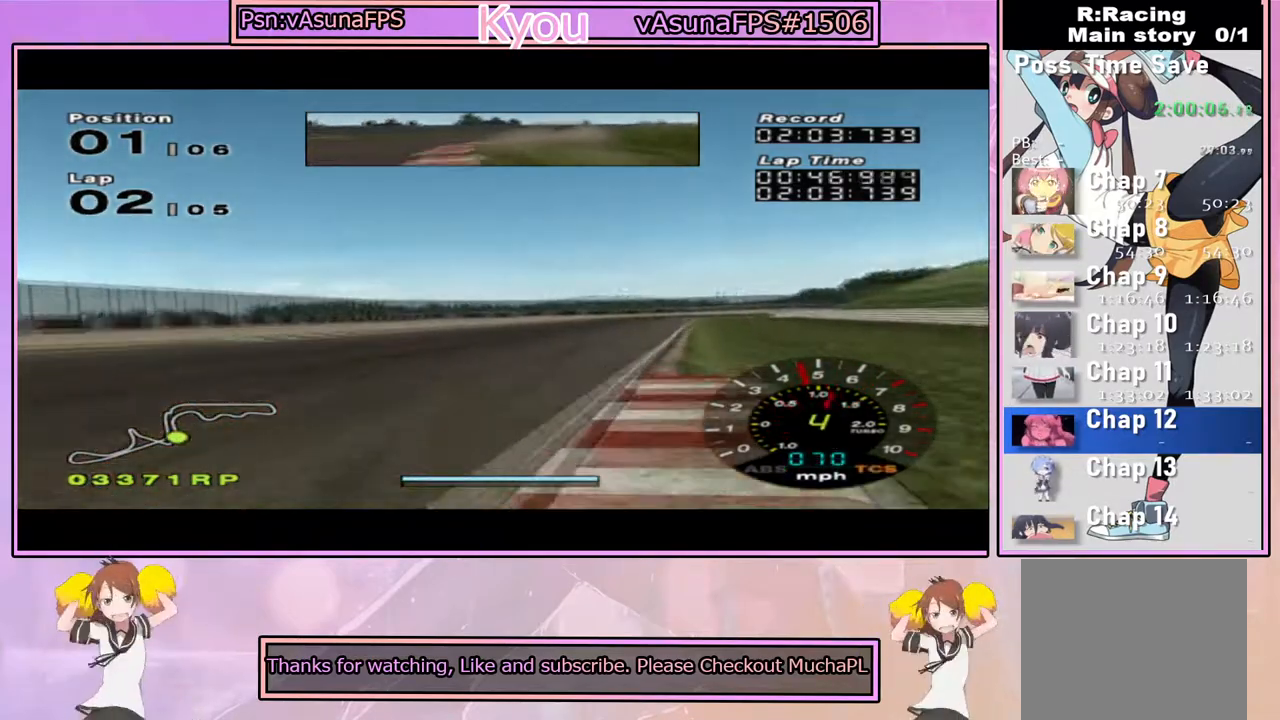
{"buttons": ["CROSS"], "left_stick": "center", "right_stick": "center", "events": []}
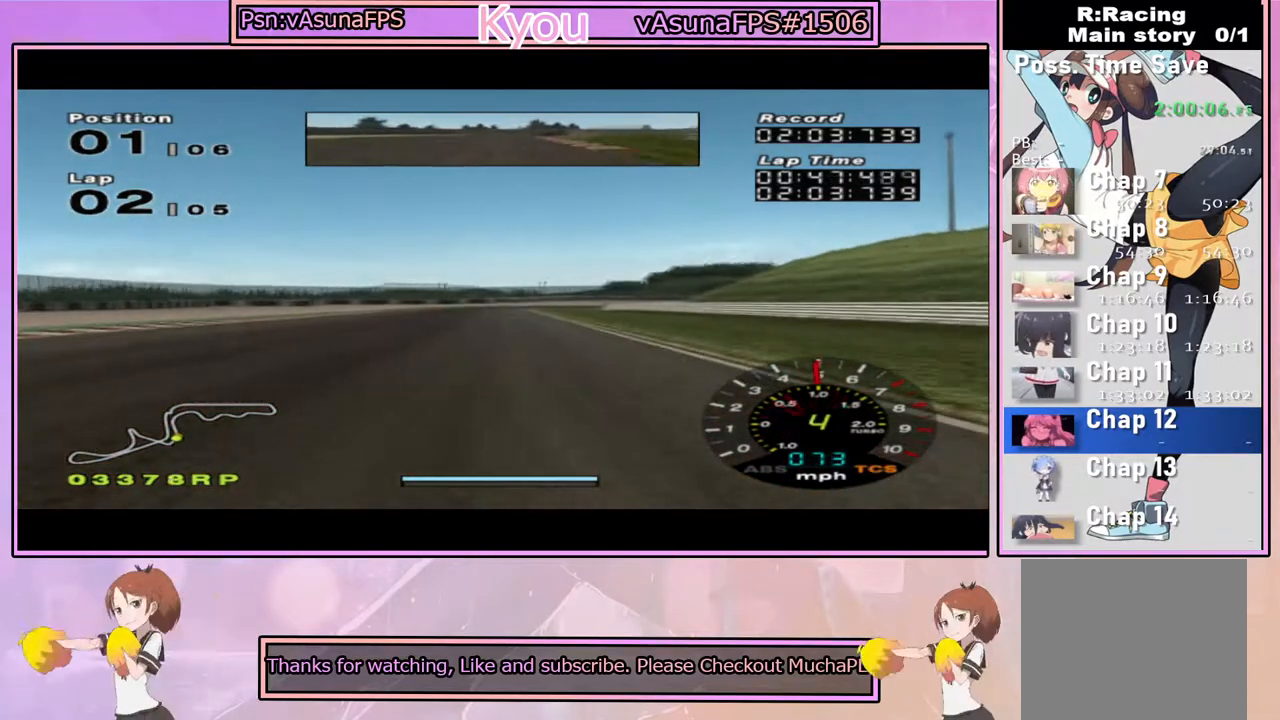
{"buttons": ["CROSS"], "left_stick": "left", "right_stick": "center", "events": [[50, "left_stick", "left"], [200, "left_stick", "center"], [333, "left_stick", "left"]]}